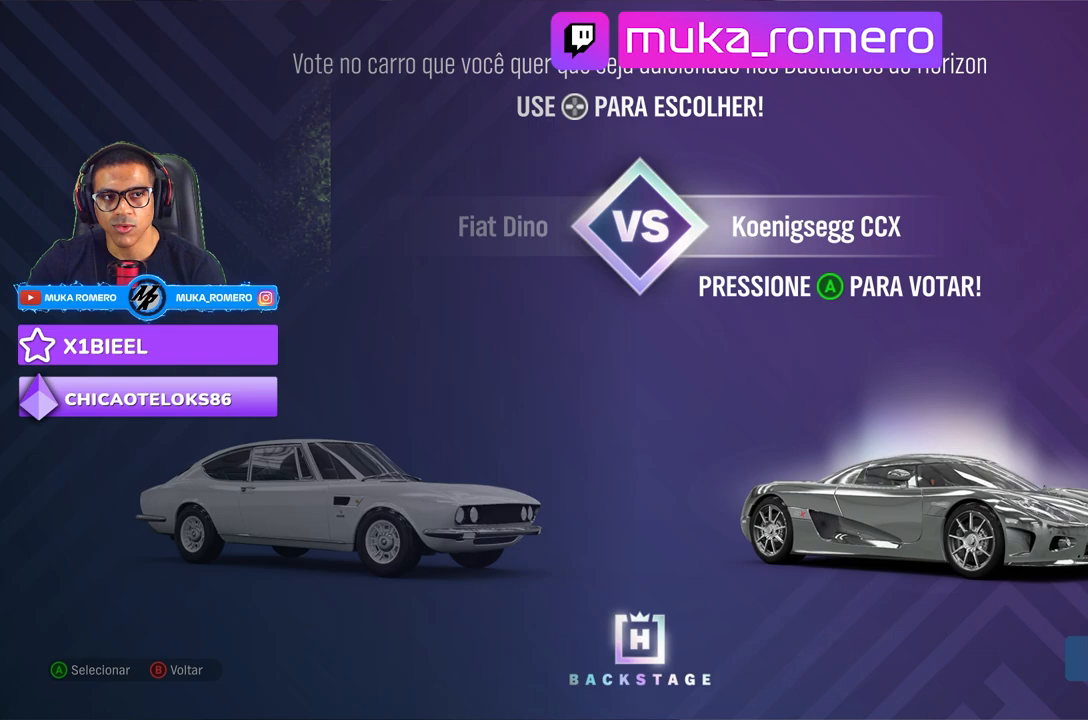
Gameplay with a controller (Xbox layout); each line is a JSON object with the inputs held at the frame after it (dt_ms = milliseconds from this image to that frame). "events" lists button and stick changes between this image and that frame as [ms after this image, input, new state], when the widget could be followed in between. Not read: L3.
{"dt_ms": 500, "buttons": [], "left_stick": "center", "right_stick": "center", "events": []}
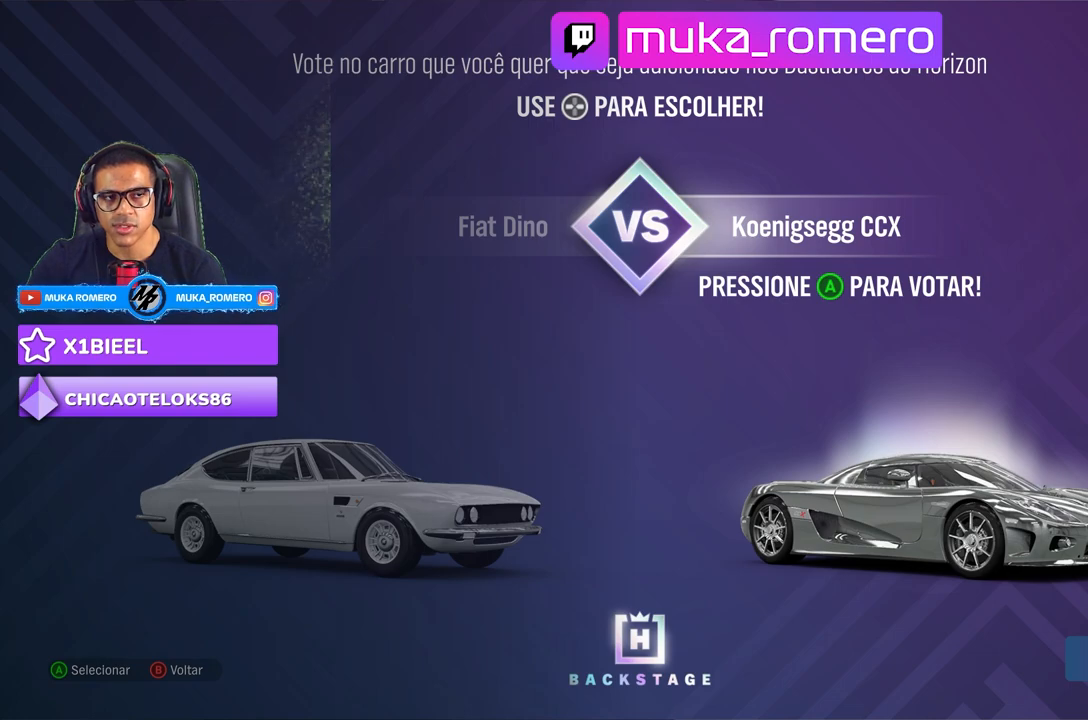
{"dt_ms": 500, "buttons": [], "left_stick": "center", "right_stick": "center", "events": []}
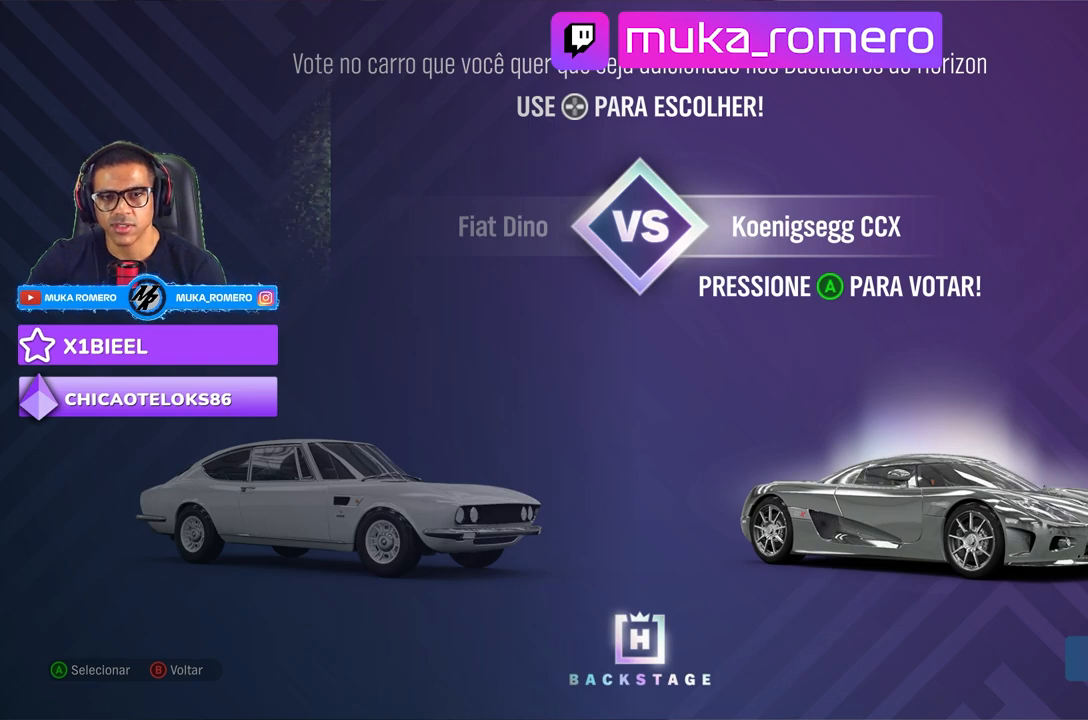
{"dt_ms": 500, "buttons": [], "left_stick": "center", "right_stick": "center", "events": []}
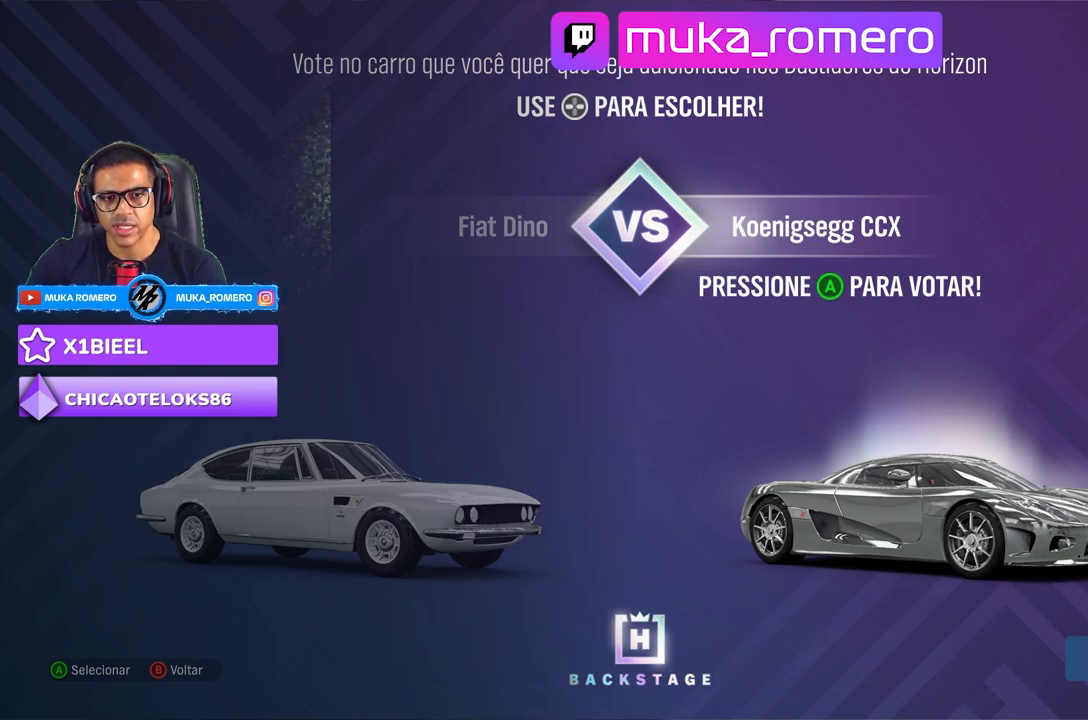
{"dt_ms": 500, "buttons": [], "left_stick": "center", "right_stick": "center", "events": []}
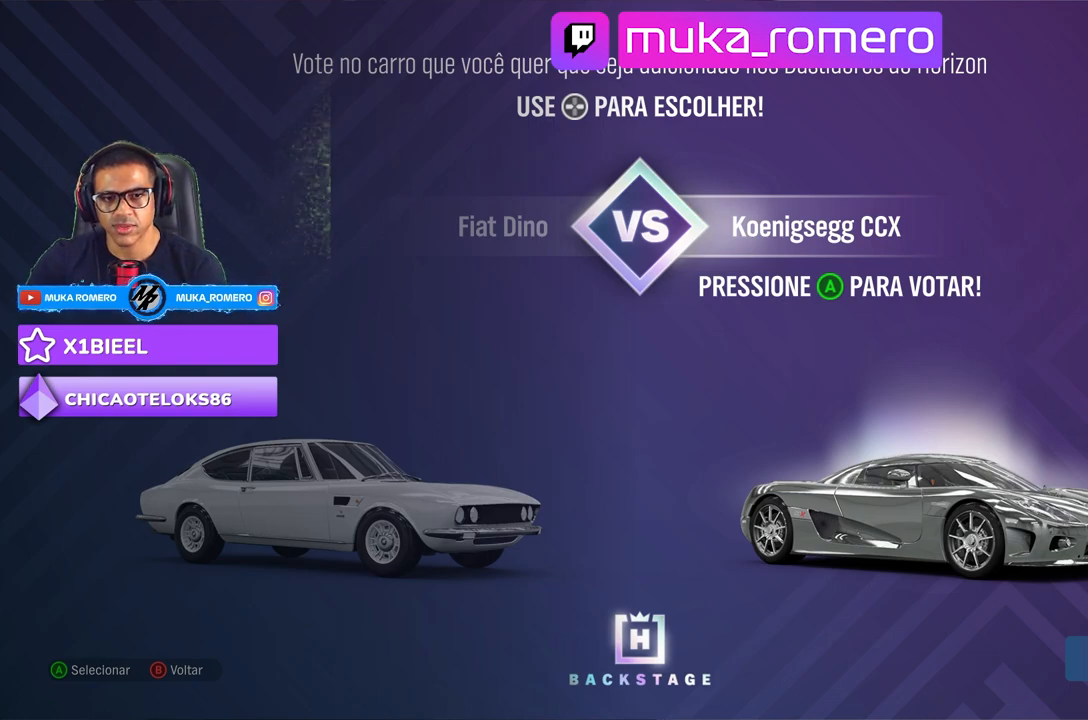
{"dt_ms": 500, "buttons": [], "left_stick": "center", "right_stick": "center", "events": []}
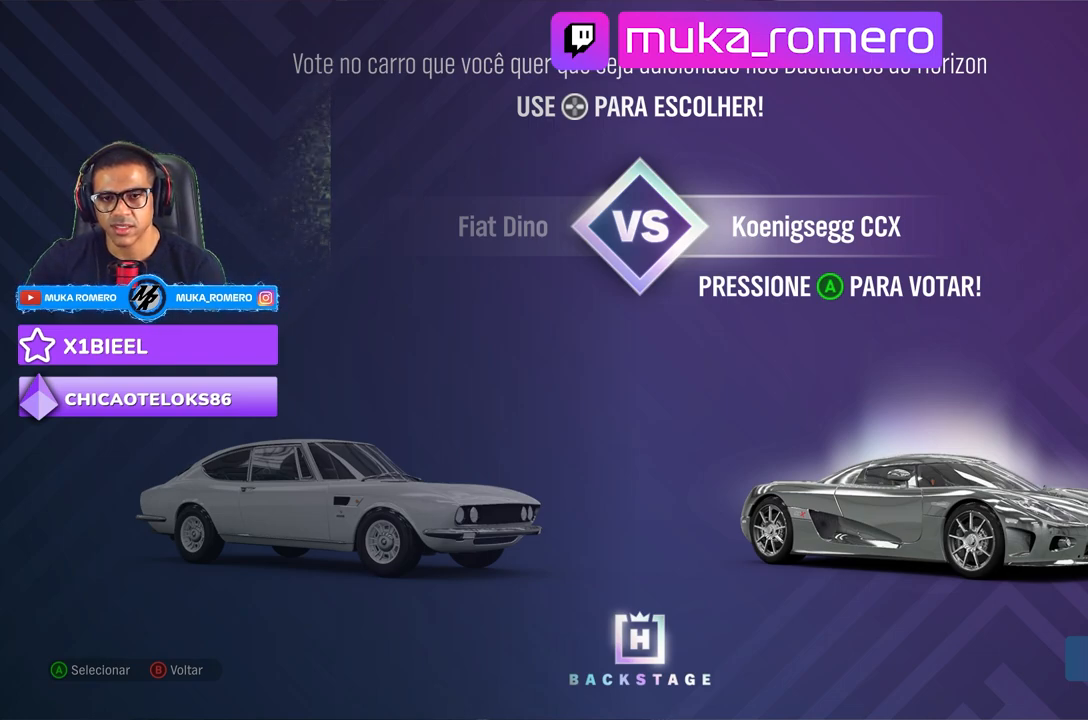
{"dt_ms": 500, "buttons": [], "left_stick": "center", "right_stick": "center", "events": []}
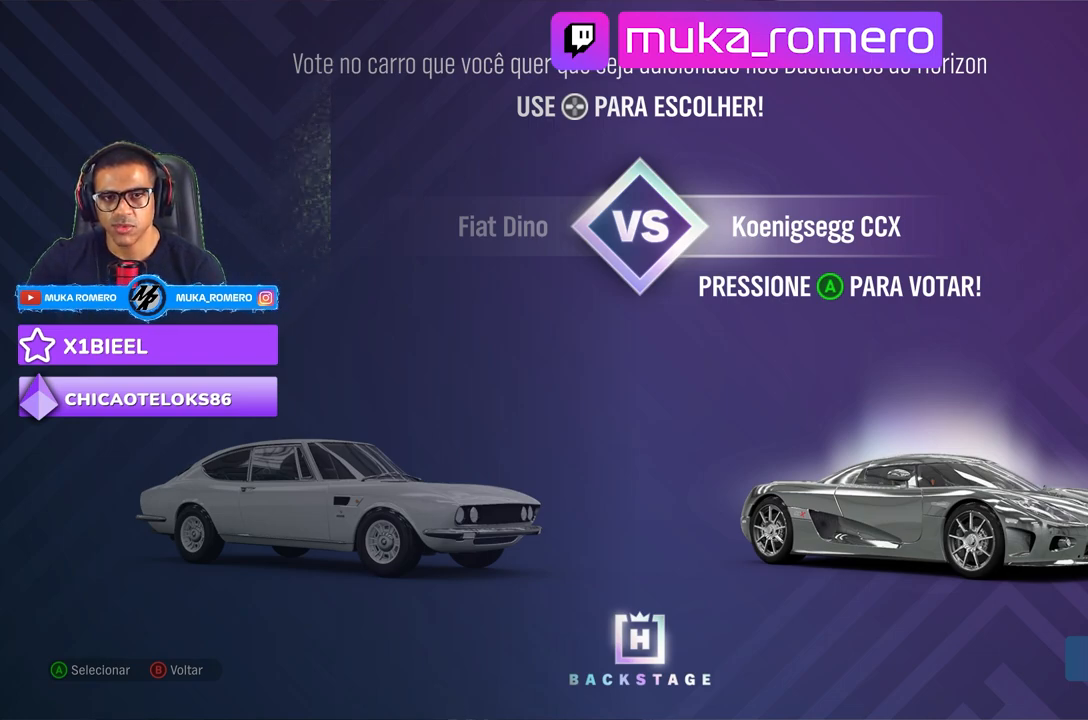
{"dt_ms": 500, "buttons": [], "left_stick": "center", "right_stick": "center", "events": [[150, "A", "down"], [283, "A", "up"]]}
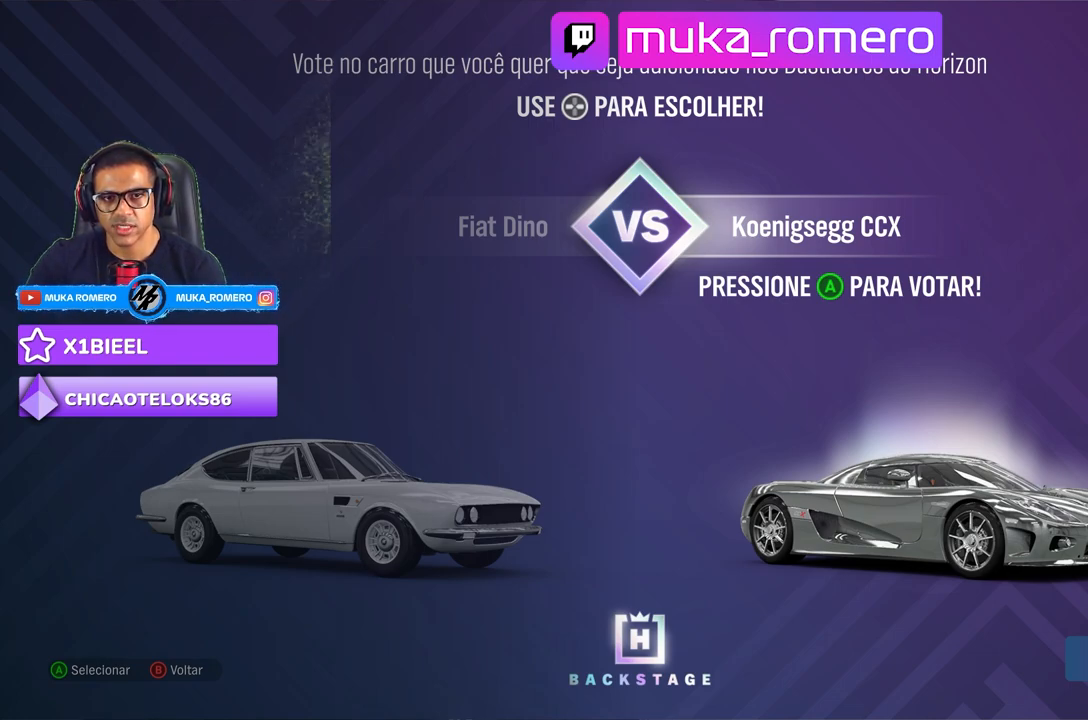
{"dt_ms": 500, "buttons": [], "left_stick": "center", "right_stick": "center", "events": []}
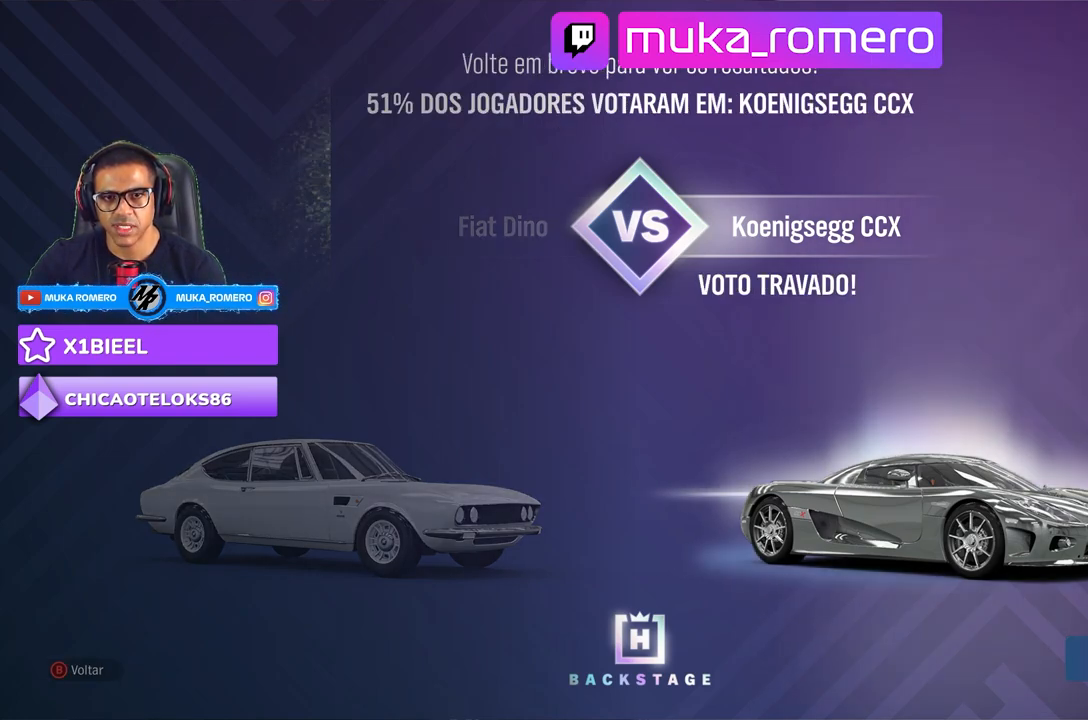
{"dt_ms": 500, "buttons": ["B"], "left_stick": "center", "right_stick": "center", "events": [[433, "B", "down"]]}
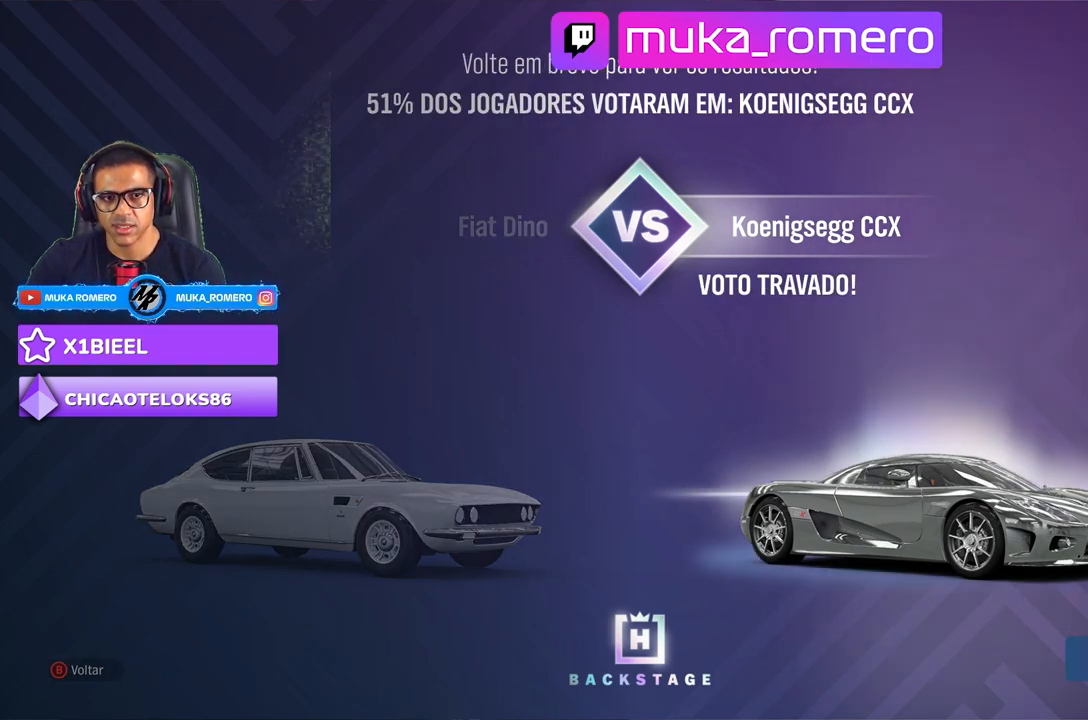
{"dt_ms": 500, "buttons": [], "left_stick": "right", "right_stick": "center", "events": [[33, "B", "up"], [500, "left_stick", "right"]]}
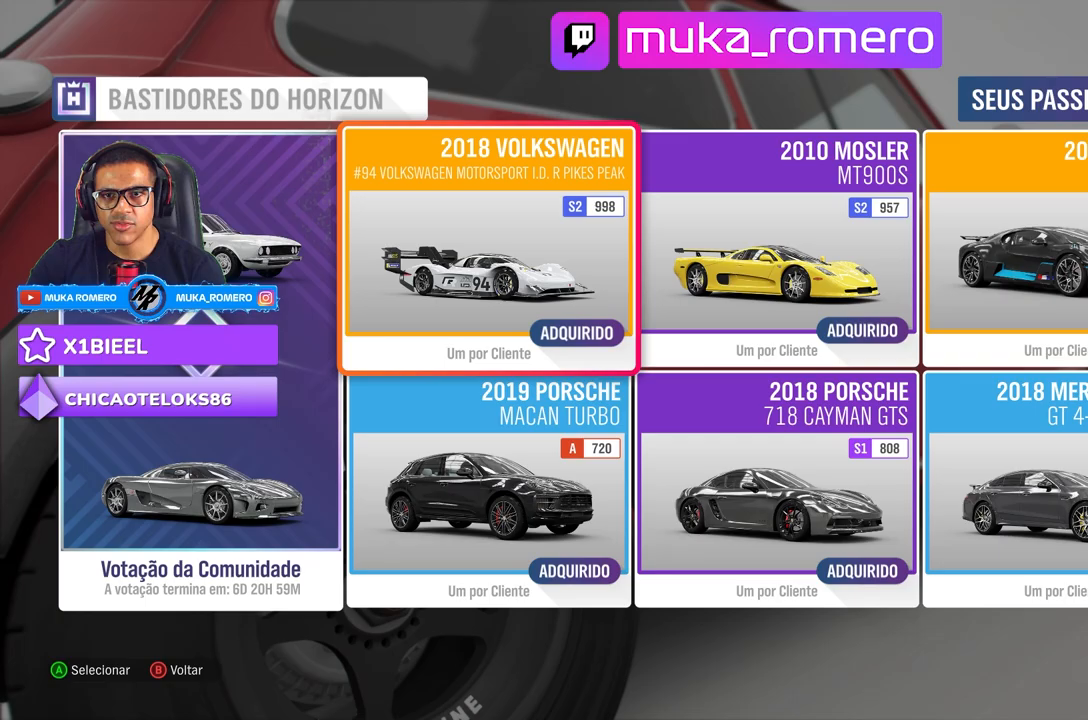
{"dt_ms": 1000, "buttons": [], "left_stick": "right", "right_stick": "center", "events": []}
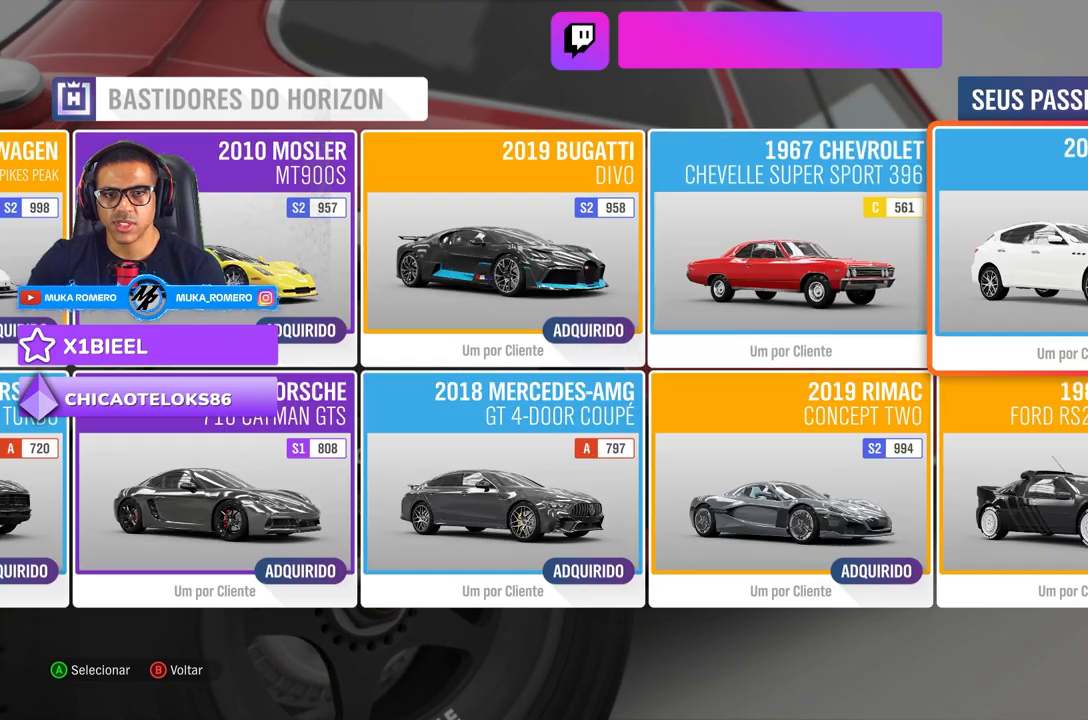
{"dt_ms": 1000, "buttons": [], "left_stick": "center", "right_stick": "center", "events": [[383, "left_stick", "center"], [500, "left_stick", "right"], [650, "left_stick", "center"], [750, "left_stick", "right"], [917, "left_stick", "center"]]}
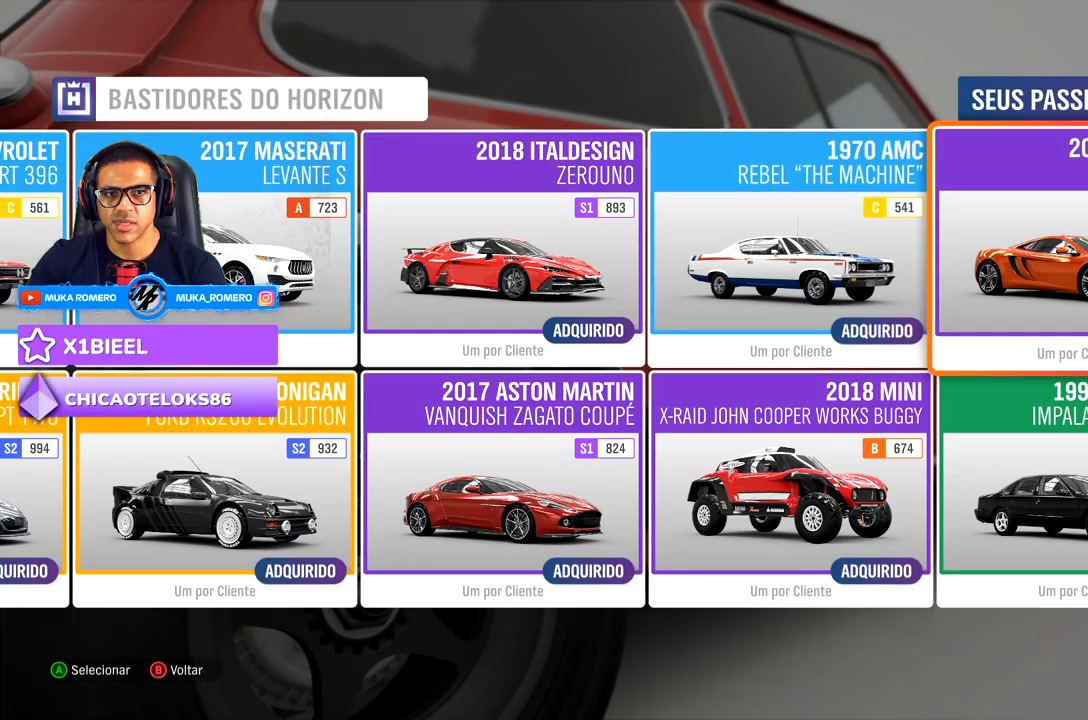
{"dt_ms": 500, "buttons": [], "left_stick": "center", "right_stick": "center", "events": [[167, "B", "down"], [233, "B", "up"]]}
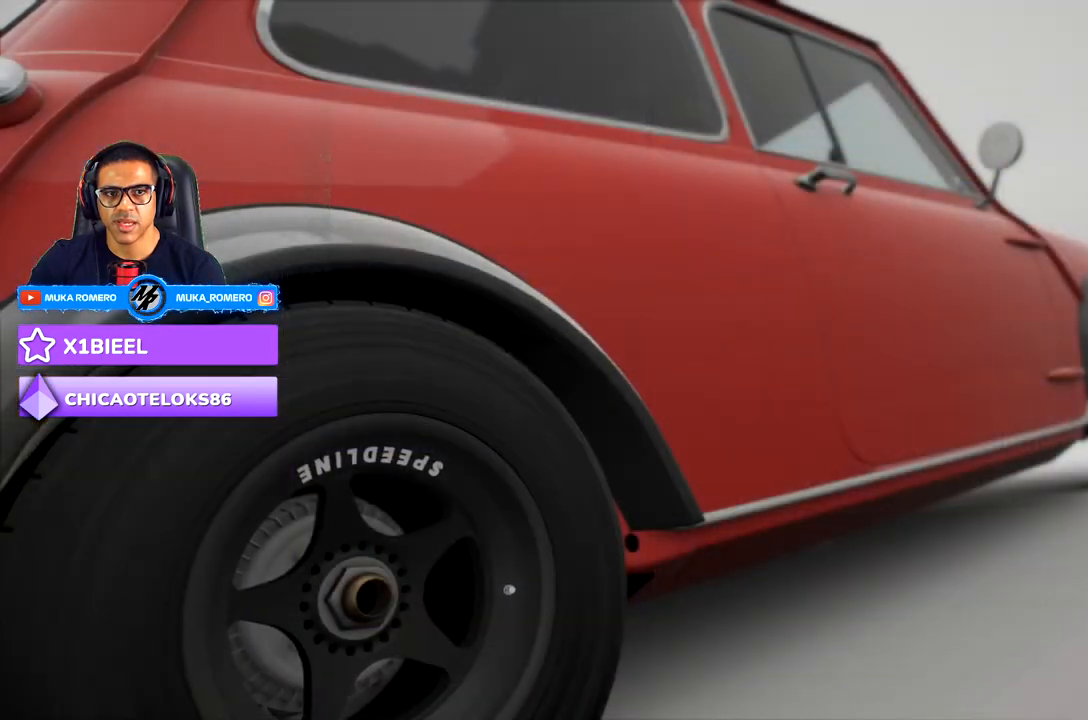
{"dt_ms": 500, "buttons": [], "left_stick": "center", "right_stick": "center", "events": []}
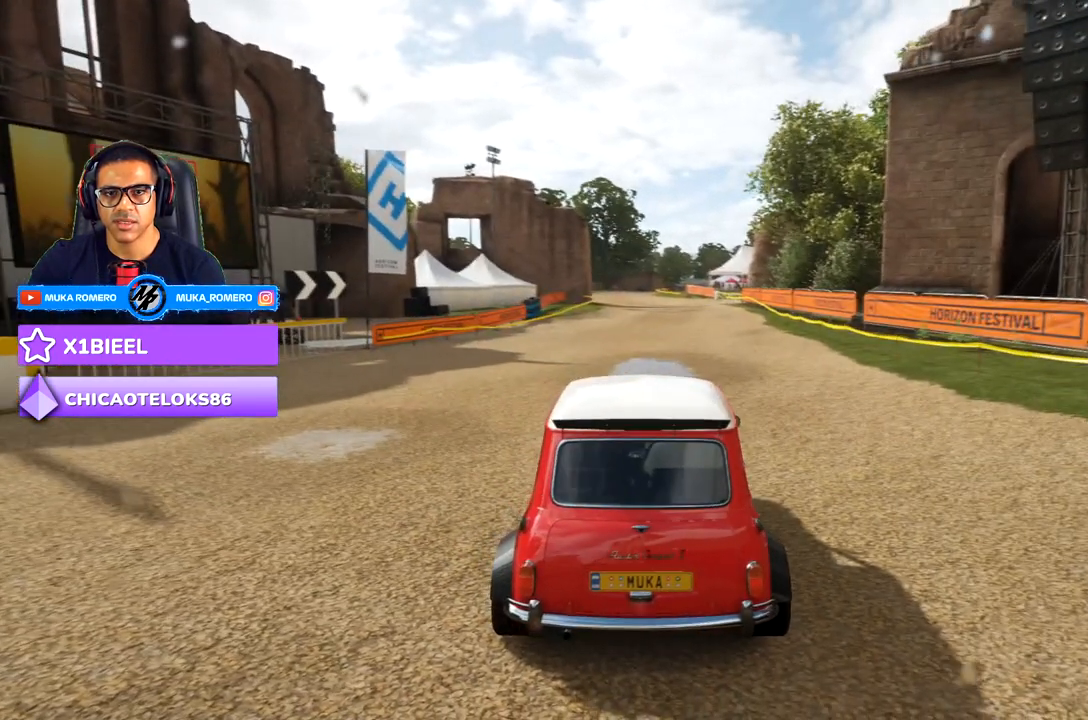
{"dt_ms": 500, "buttons": [], "left_stick": "center", "right_stick": "down-right", "events": [[233, "right_stick", "down-right"]]}
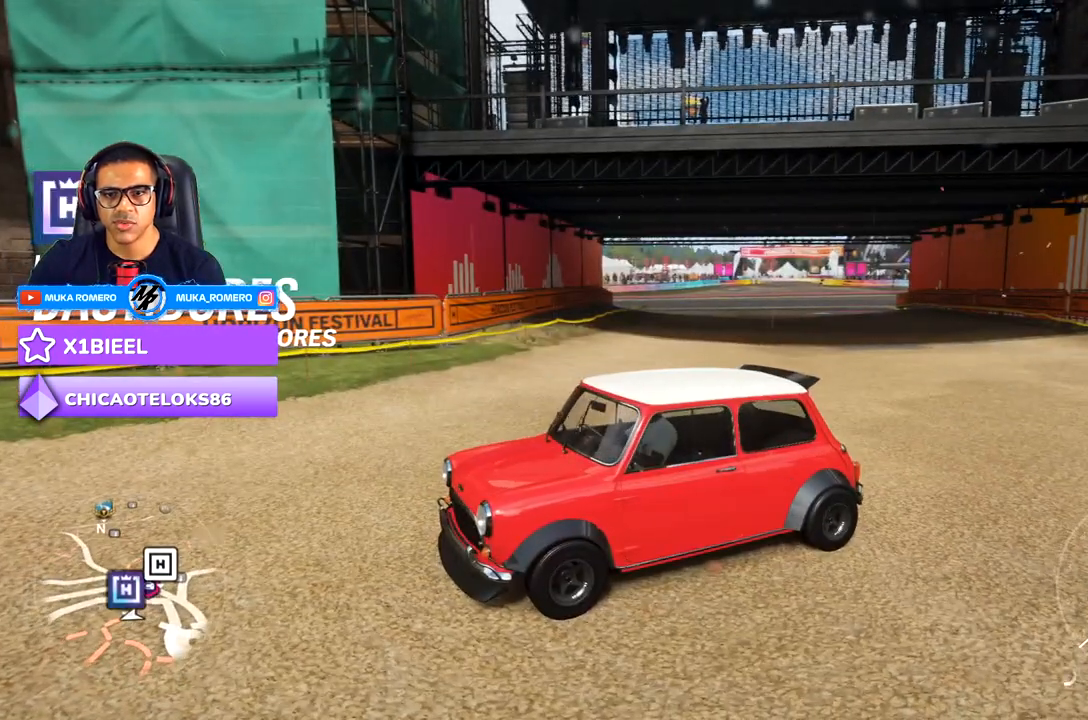
{"dt_ms": 500, "buttons": [], "left_stick": "center", "right_stick": "down-right", "events": []}
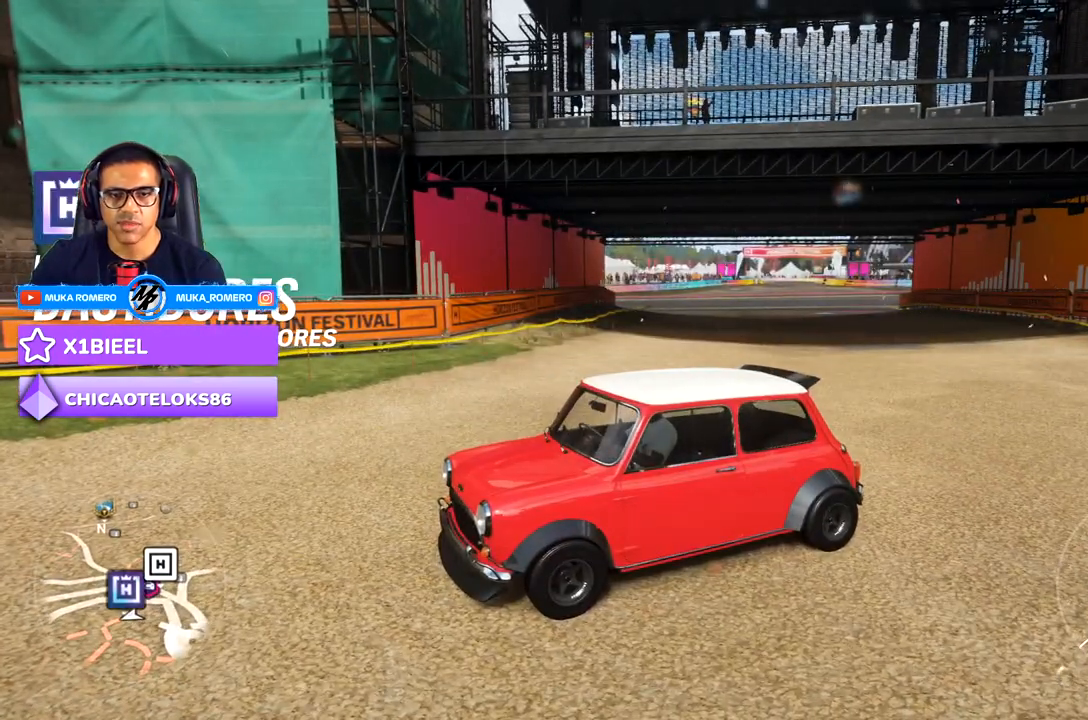
{"dt_ms": 500, "buttons": [], "left_stick": "center", "right_stick": "down-right", "events": []}
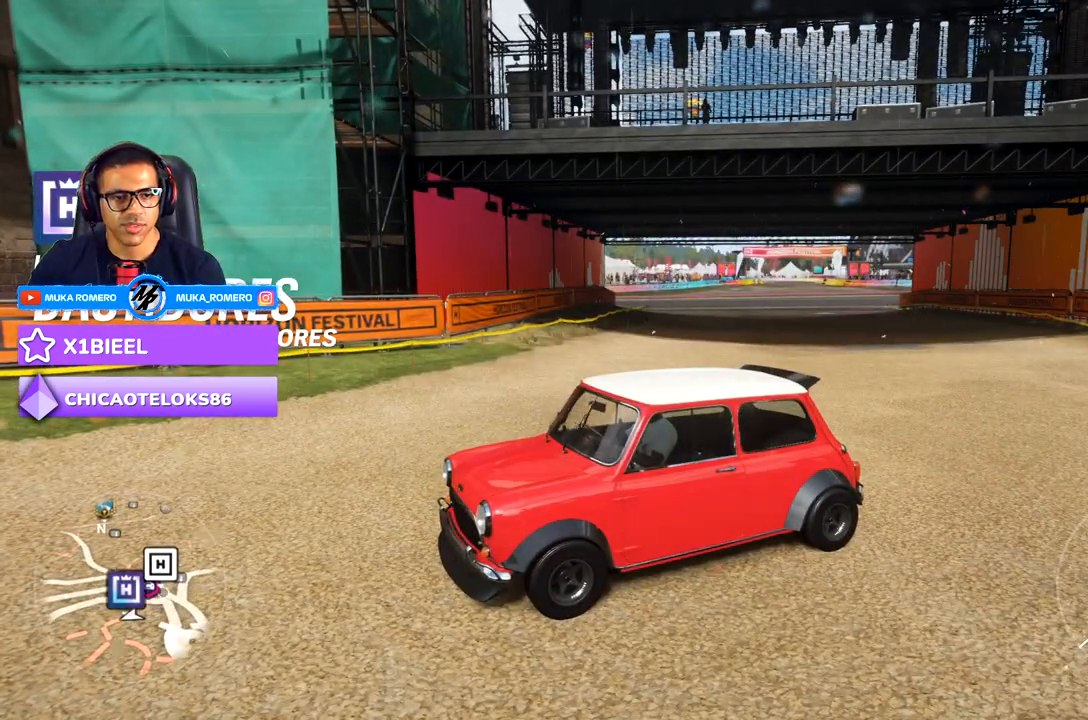
{"dt_ms": 500, "buttons": [], "left_stick": "center", "right_stick": "down-right", "events": []}
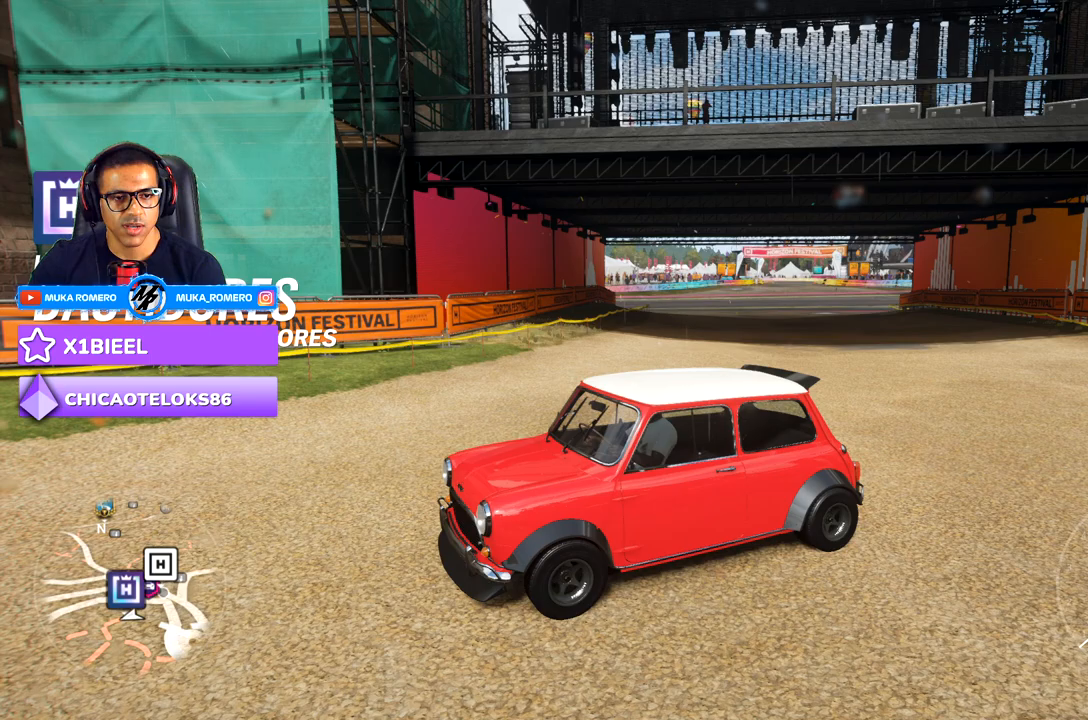
{"dt_ms": 500, "buttons": [], "left_stick": "center", "right_stick": "down-right", "events": []}
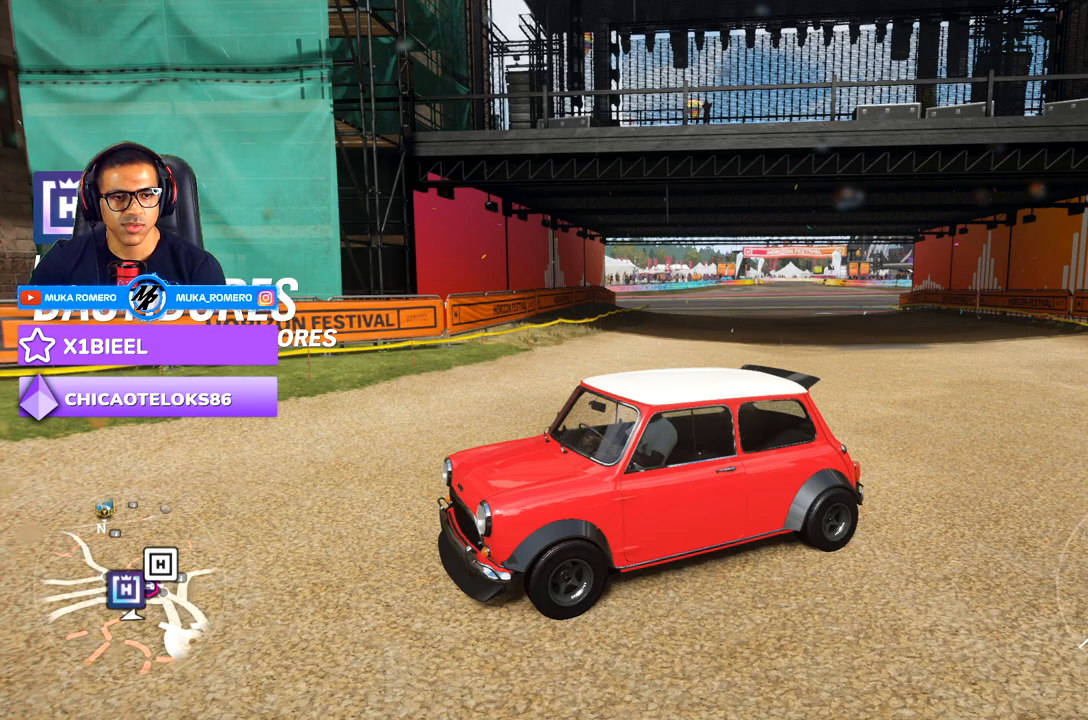
{"dt_ms": 500, "buttons": [], "left_stick": "center", "right_stick": "down-right", "events": []}
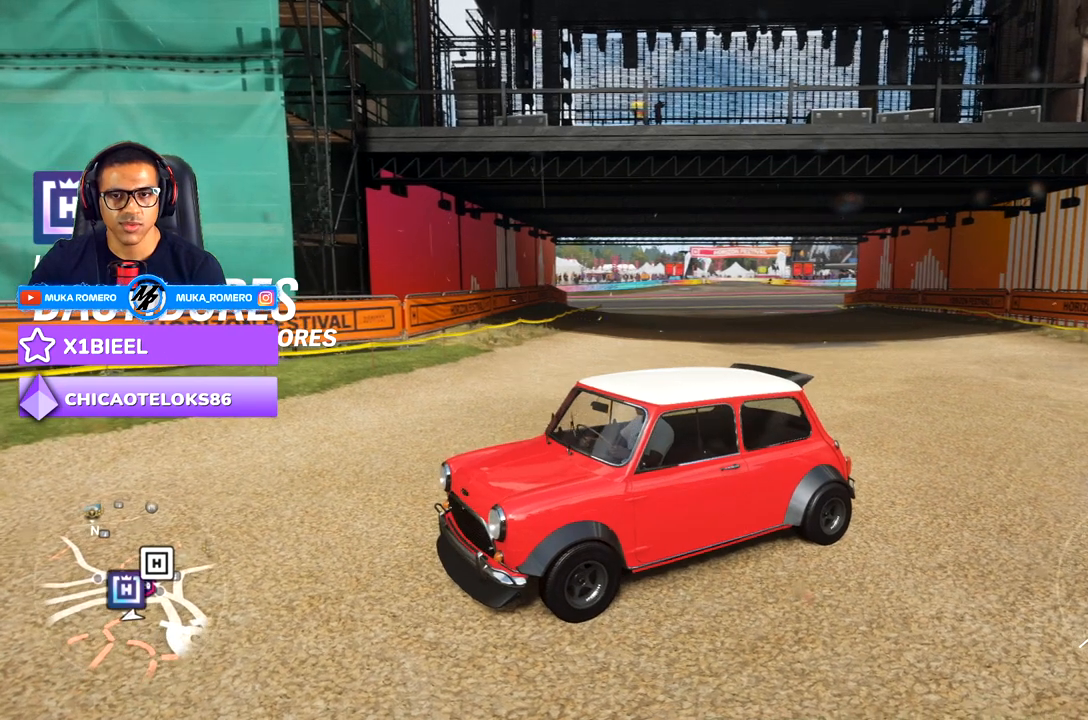
{"dt_ms": 500, "buttons": [], "left_stick": "center", "right_stick": "down-right", "events": []}
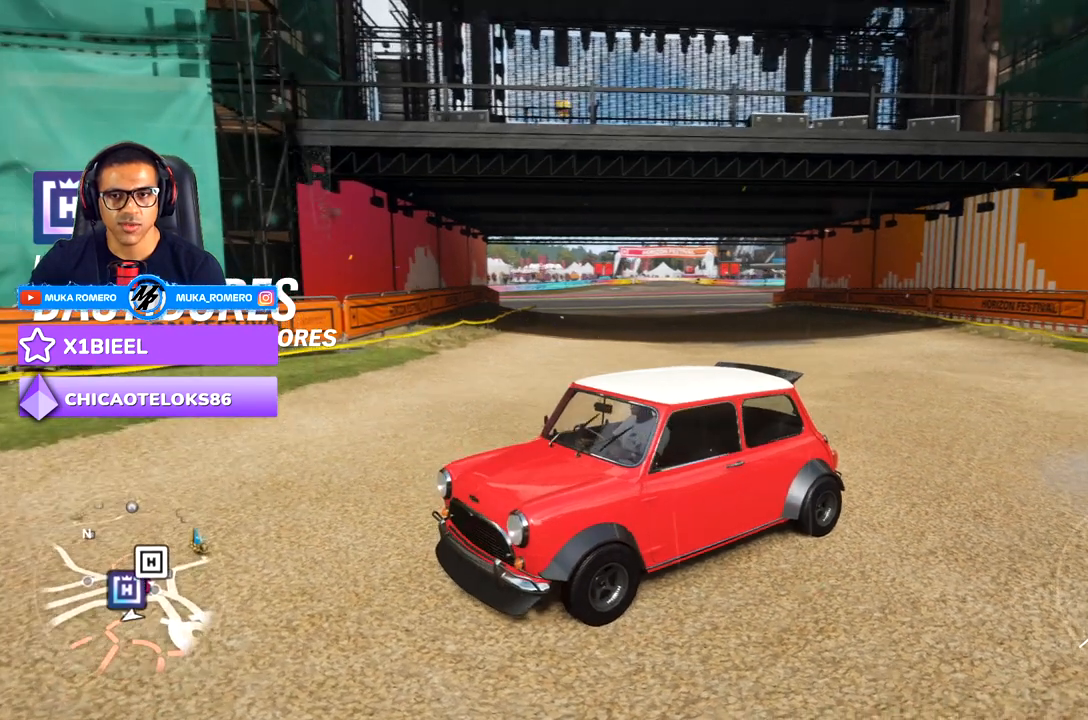
{"dt_ms": 500, "buttons": [], "left_stick": "center", "right_stick": "down-right", "events": []}
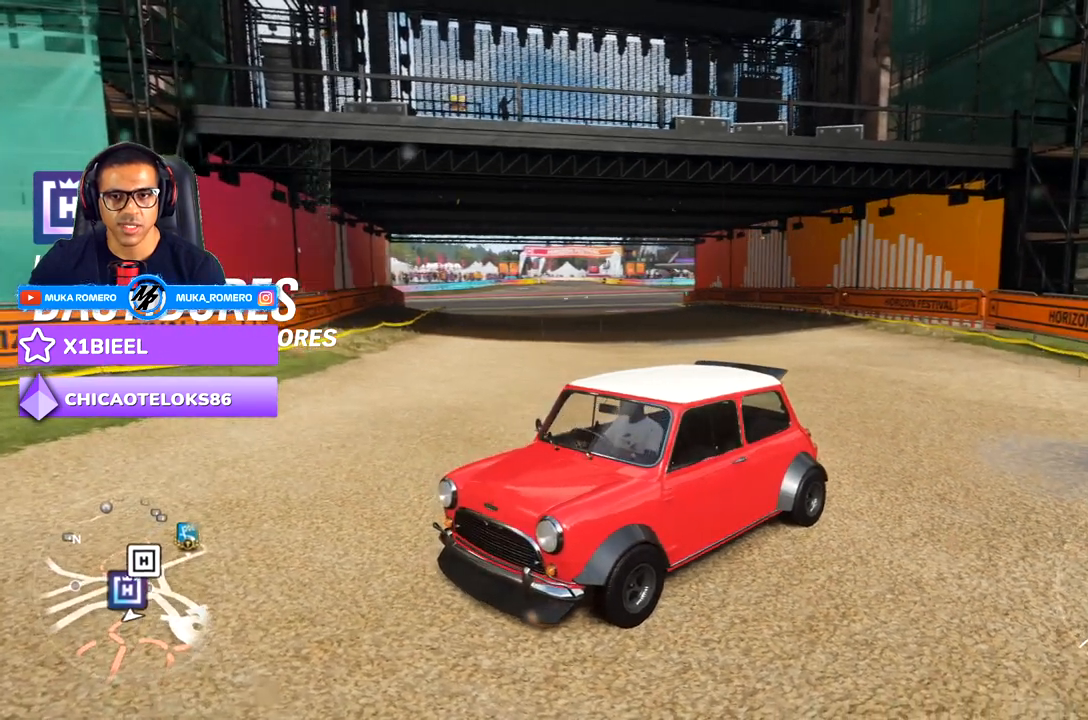
{"dt_ms": 500, "buttons": [], "left_stick": "center", "right_stick": "down-right", "events": []}
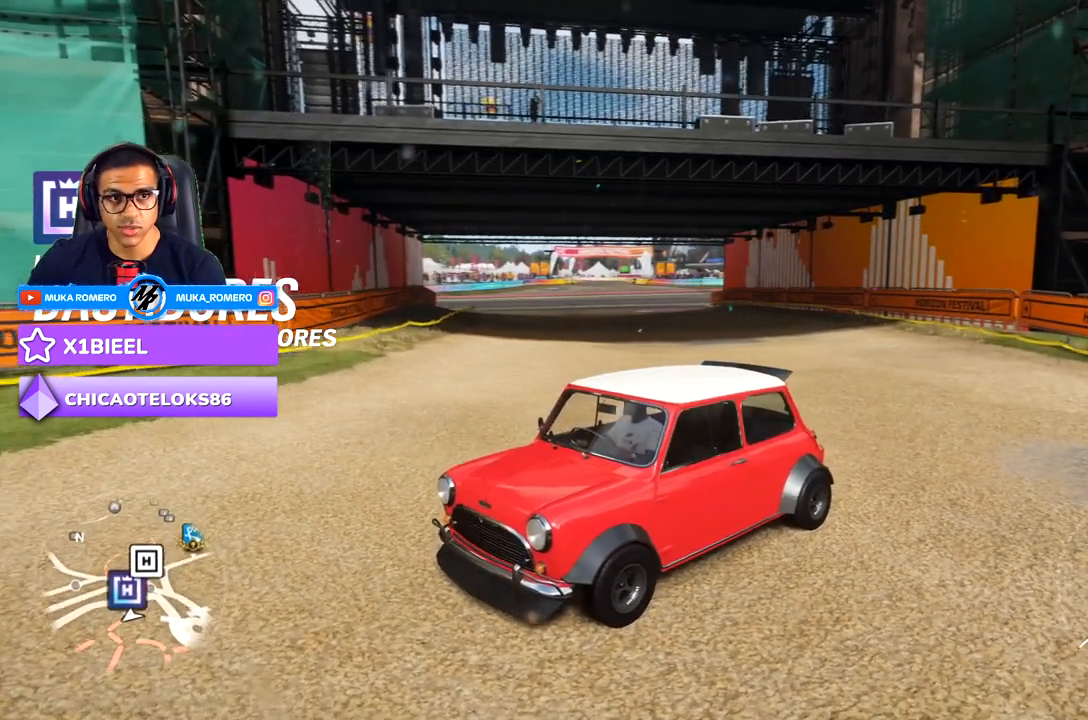
{"dt_ms": 500, "buttons": [], "left_stick": "center", "right_stick": "down-right", "events": []}
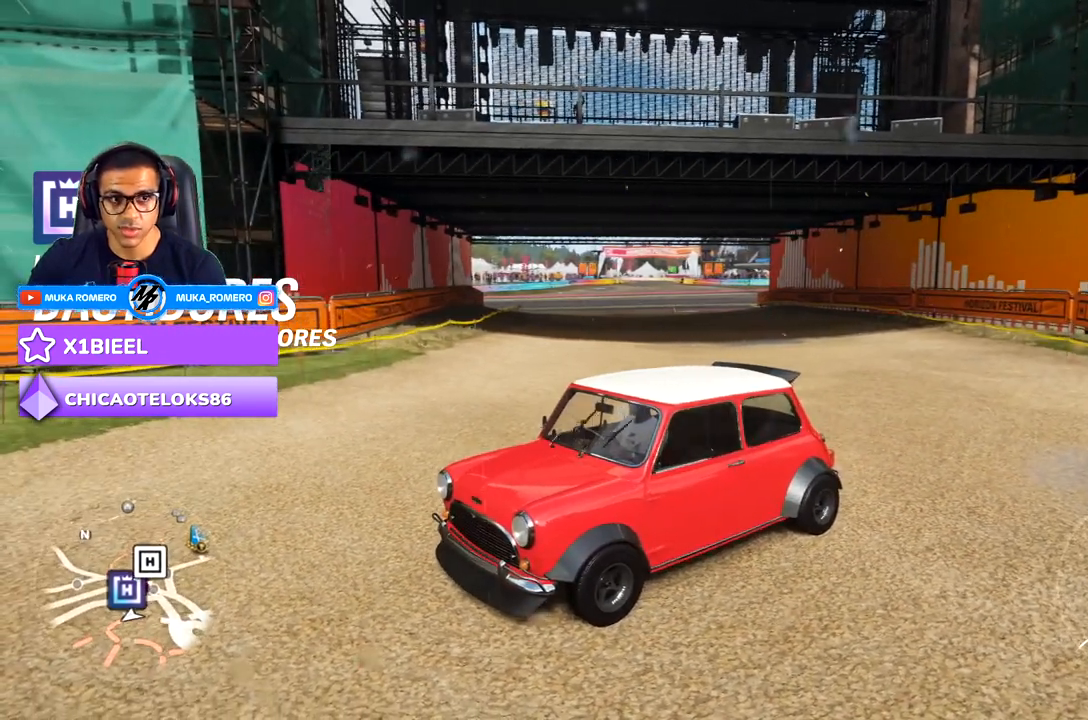
{"dt_ms": 500, "buttons": [], "left_stick": "center", "right_stick": "down-right", "events": []}
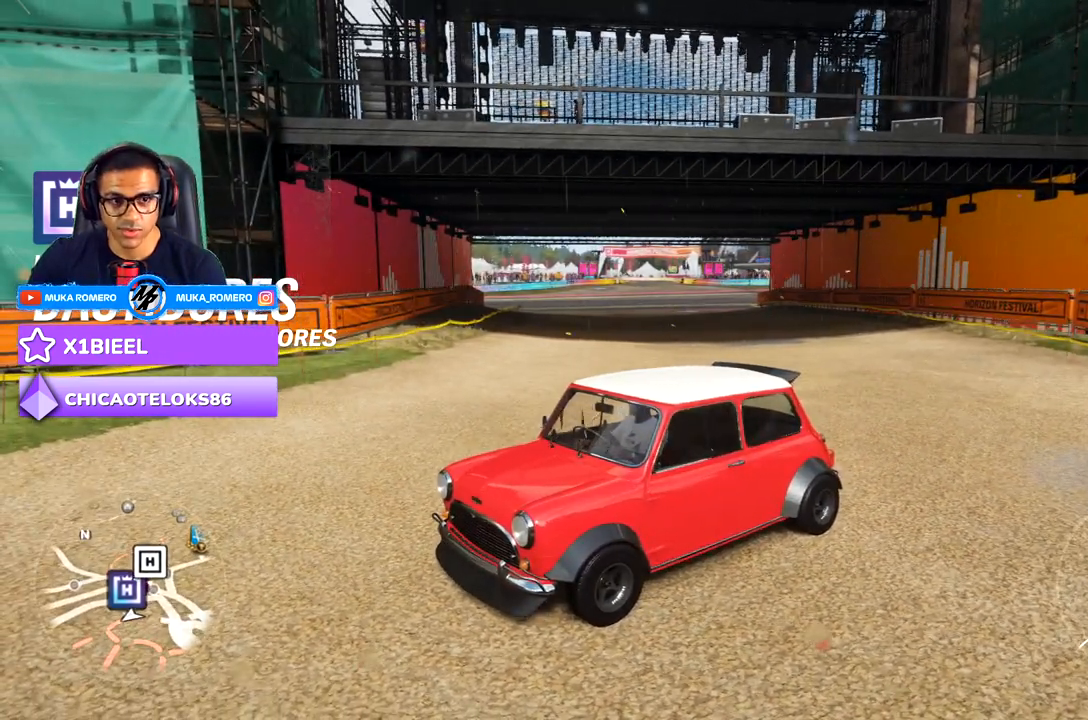
{"dt_ms": 500, "buttons": [], "left_stick": "center", "right_stick": "down-right", "events": []}
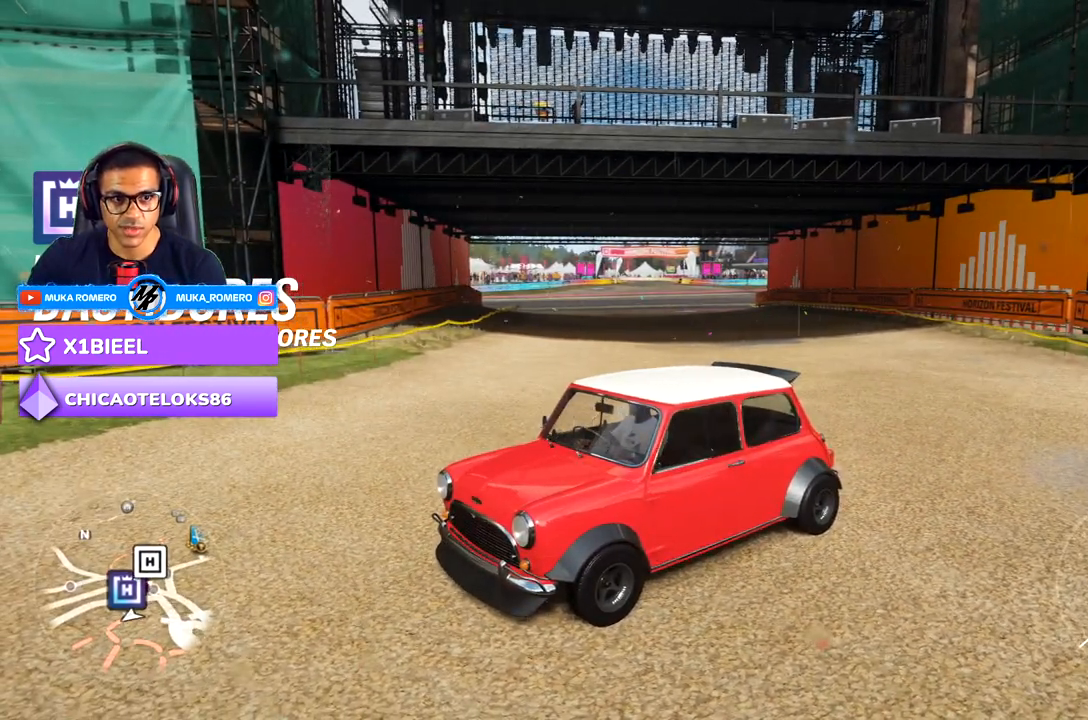
{"dt_ms": 500, "buttons": [], "left_stick": "center", "right_stick": "down-right", "events": []}
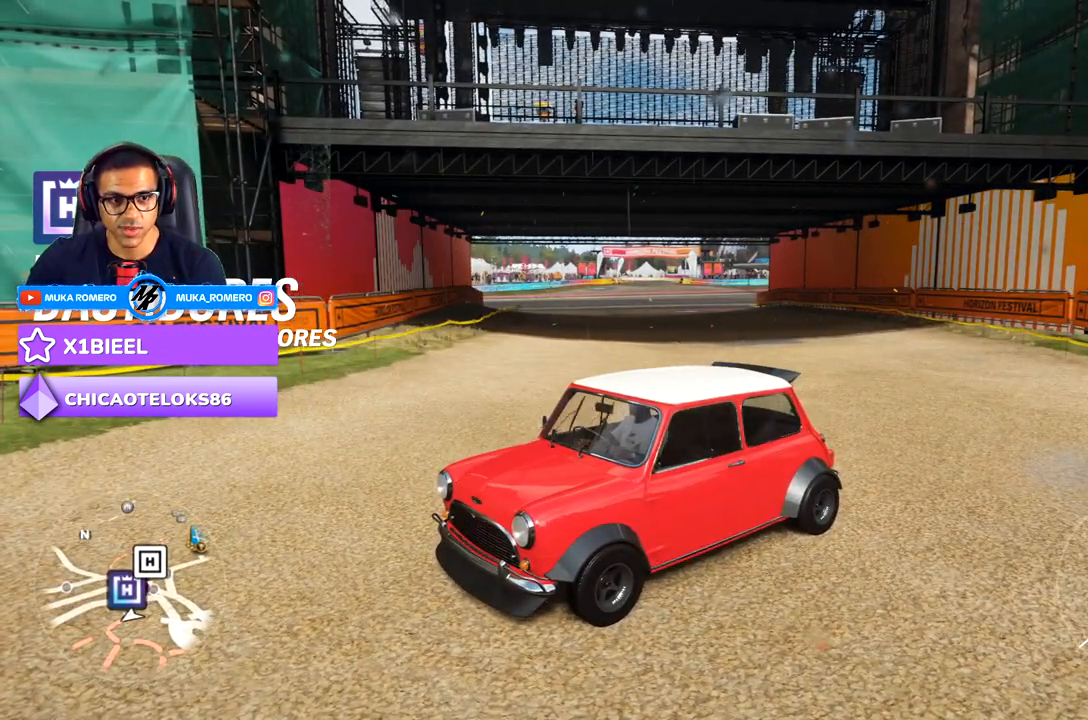
{"dt_ms": 500, "buttons": [], "left_stick": "center", "right_stick": "down-right", "events": []}
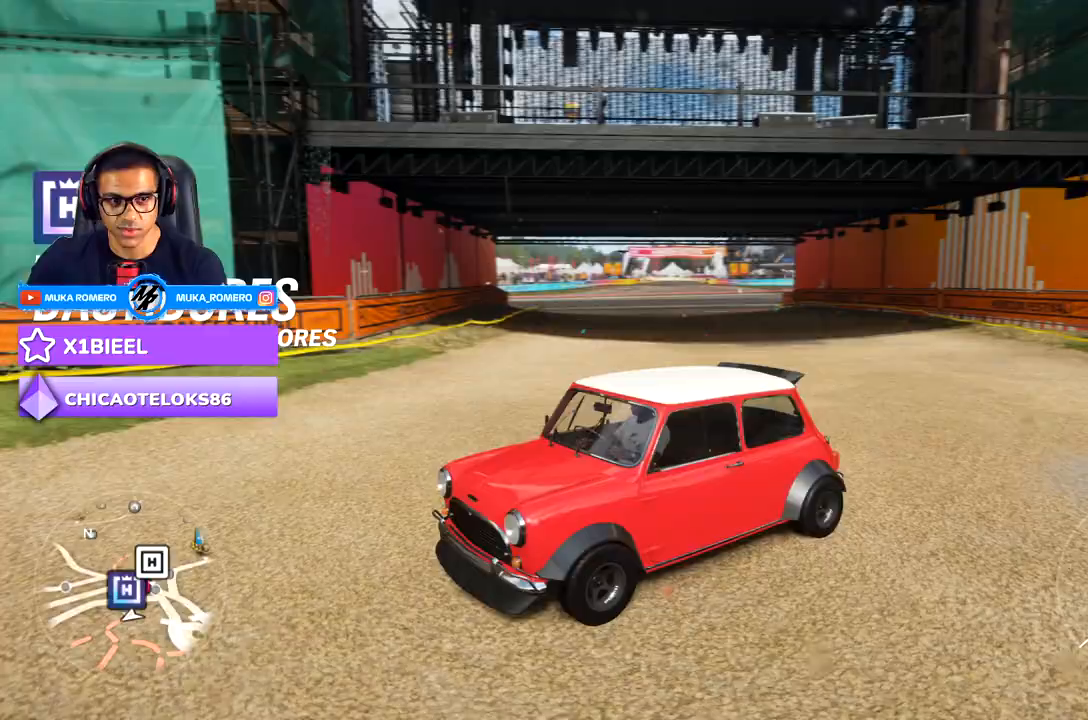
{"dt_ms": 500, "buttons": [], "left_stick": "center", "right_stick": "down-right", "events": []}